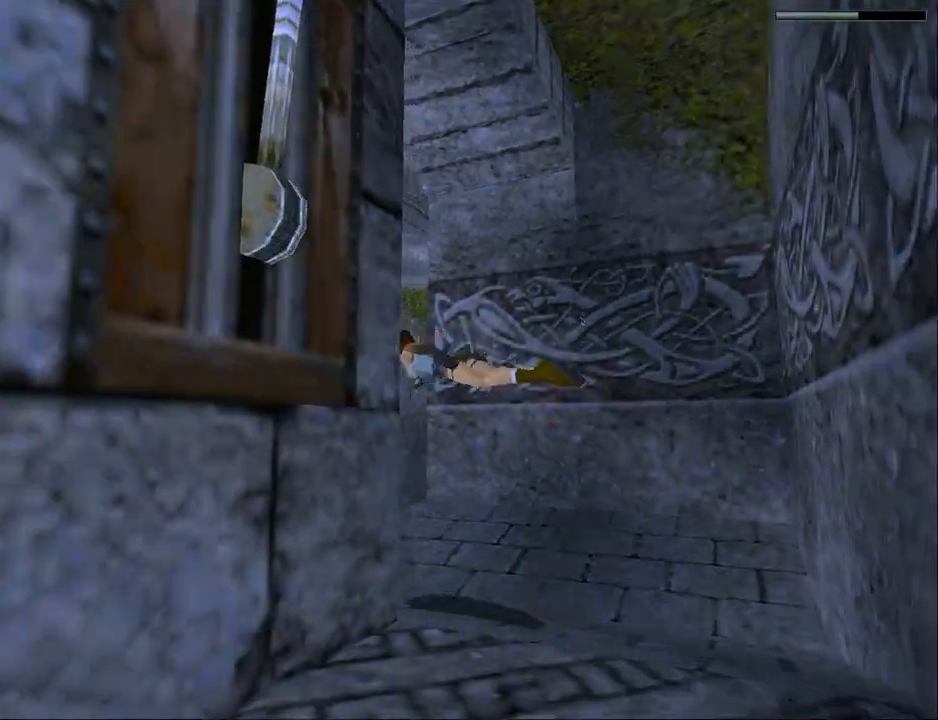
Gameplay with a controller (PlayStation layout); each line is a JSON object with the inputs held at the frame after it. "events" lists button and stick changes between this image and that frame as [ms after this image, input, new state], when the widget could be followed in between. Not read: L1 left_stick right_stick.
{"buttons": ["SQUARE", "DPAD_RIGHT"], "events": [[33, "DPAD_LEFT", "up"], [33, "DPAD_UP", "down"], [100, "DPAD_UP", "up"], [467, "DPAD_RIGHT", "down"]]}
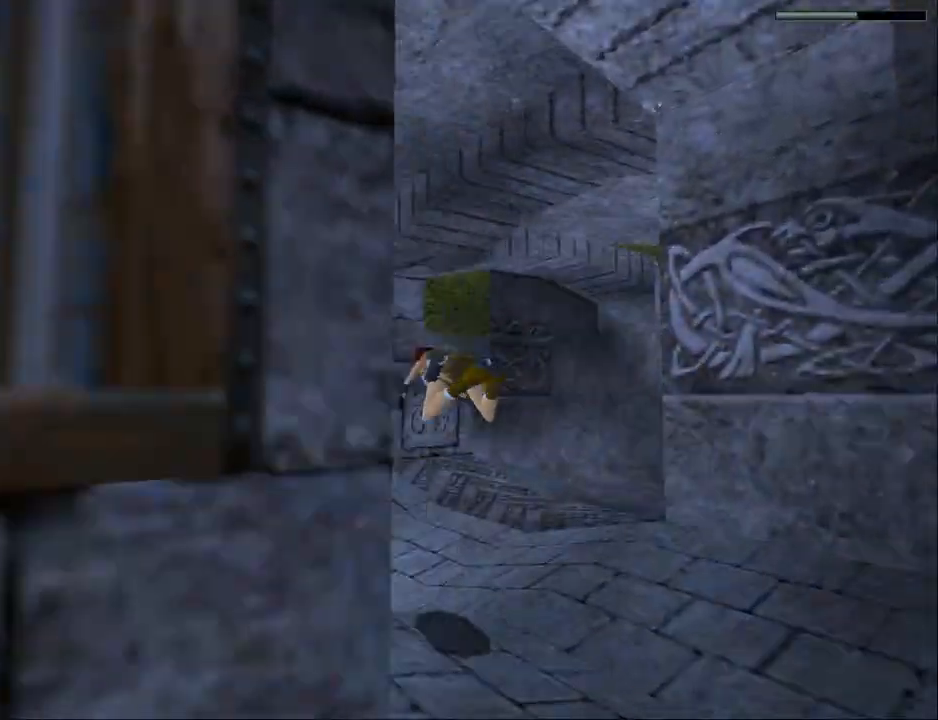
{"buttons": ["SQUARE", "DPAD_UP"], "events": [[100, "DPAD_RIGHT", "up"], [500, "DPAD_UP", "down"]]}
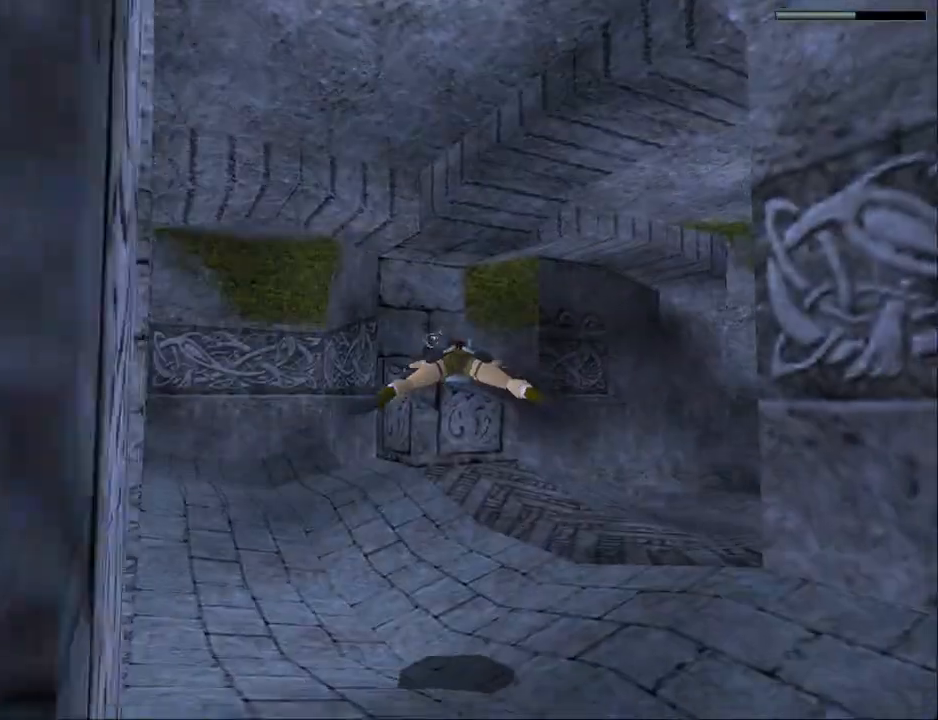
{"buttons": ["SQUARE"], "events": [[133, "DPAD_RIGHT", "down"], [133, "DPAD_UP", "up"], [400, "DPAD_RIGHT", "up"]]}
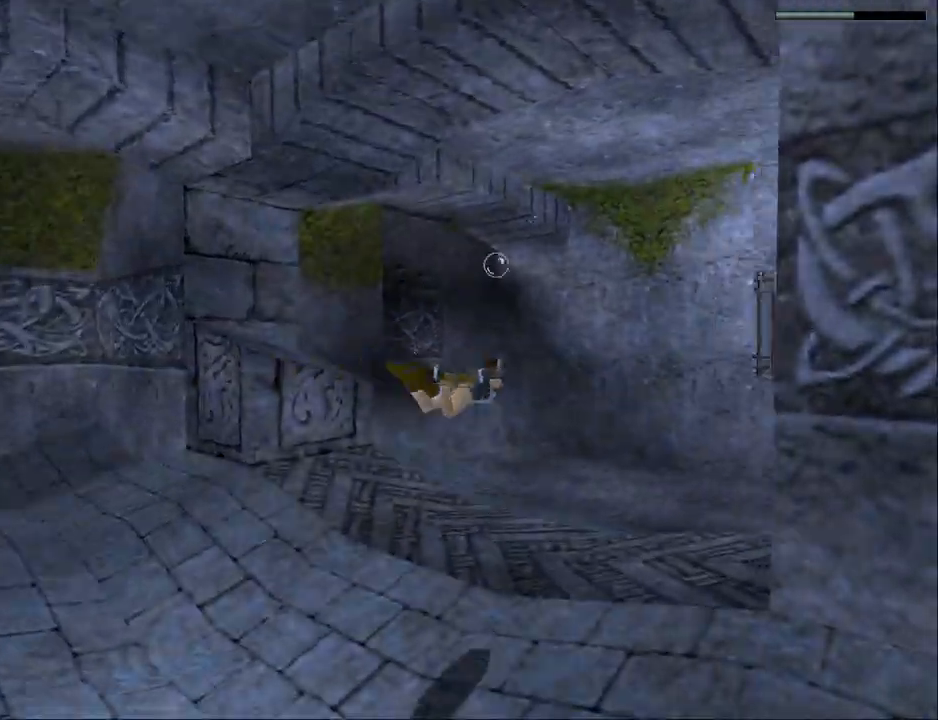
{"buttons": ["SQUARE"], "events": [[400, "DPAD_DOWN", "down"], [500, "DPAD_DOWN", "up"]]}
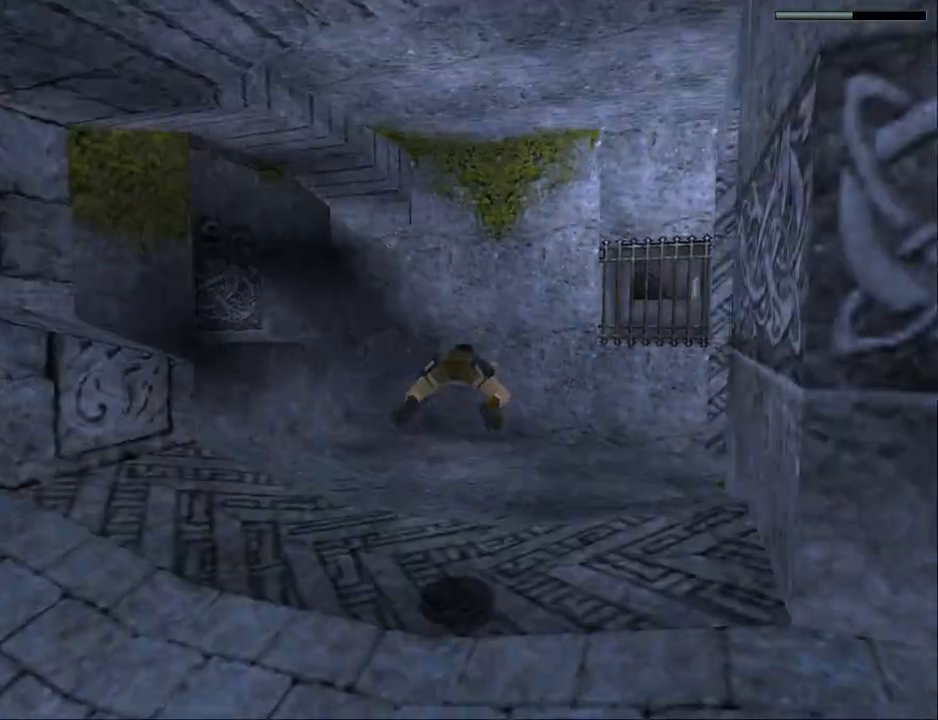
{"buttons": ["SQUARE"], "events": []}
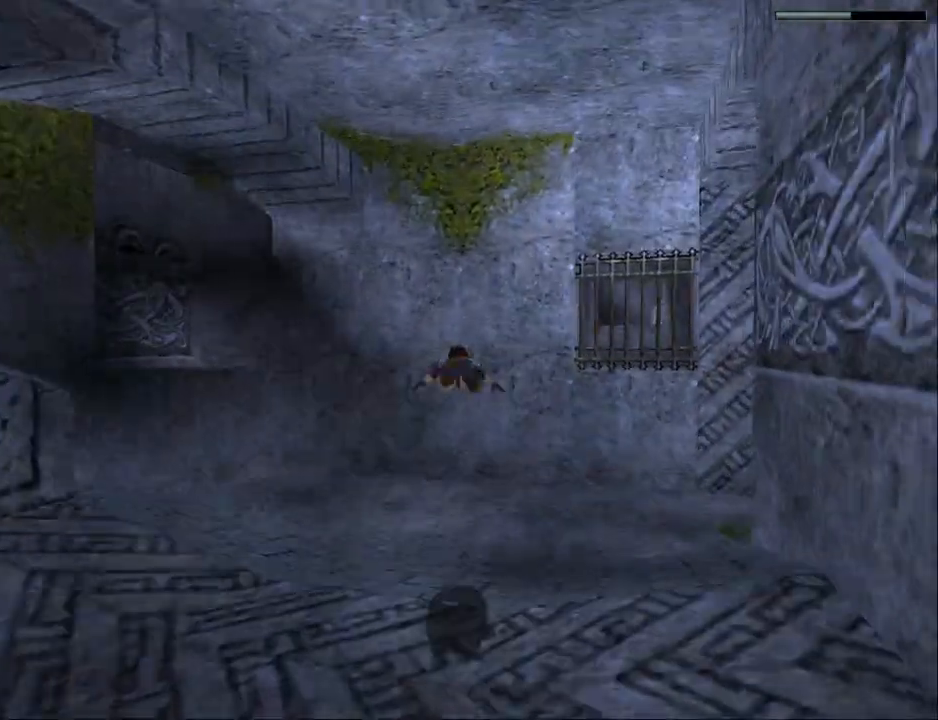
{"buttons": ["SQUARE", "DPAD_RIGHT"], "events": [[433, "DPAD_RIGHT", "down"]]}
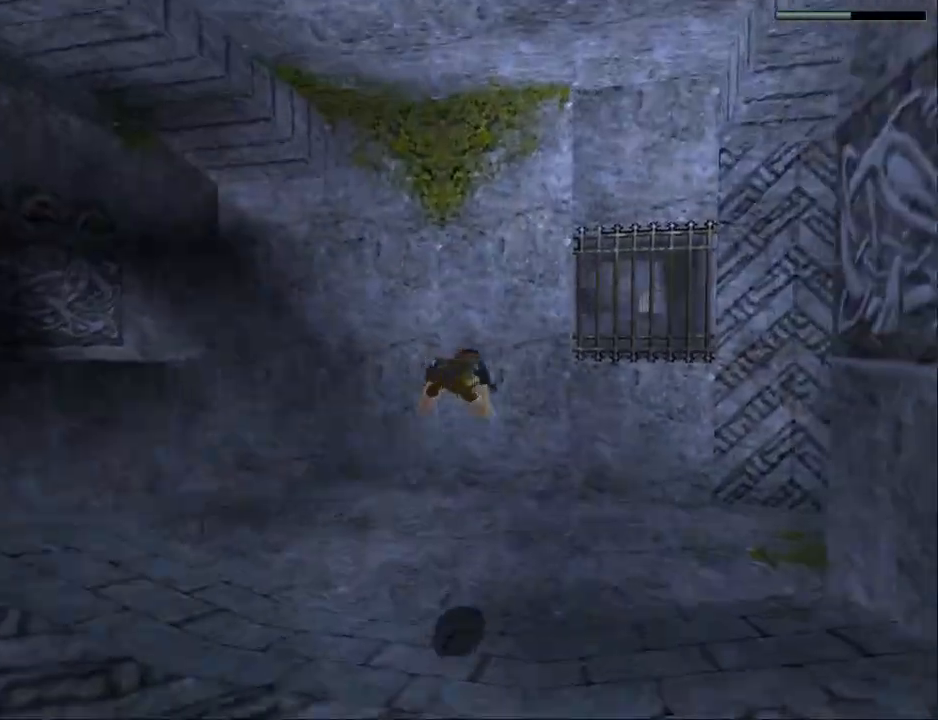
{"buttons": ["SQUARE", "DPAD_RIGHT"], "events": [[167, "DPAD_RIGHT", "up"], [433, "DPAD_RIGHT", "down"]]}
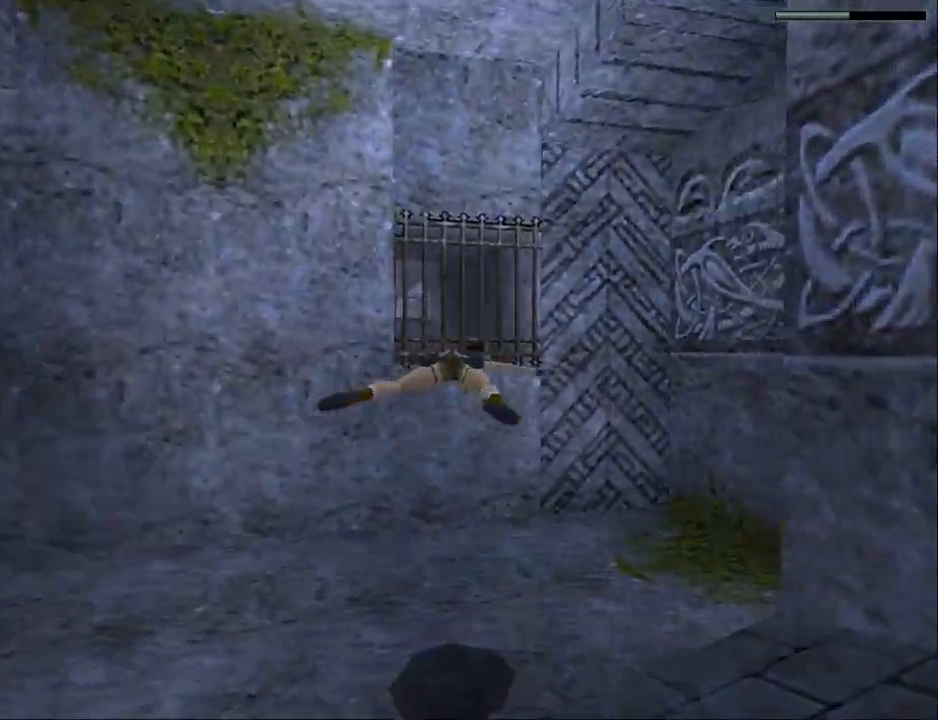
{"buttons": ["SQUARE", "DPAD_LEFT"], "events": [[233, "DPAD_RIGHT", "up"], [500, "DPAD_LEFT", "down"]]}
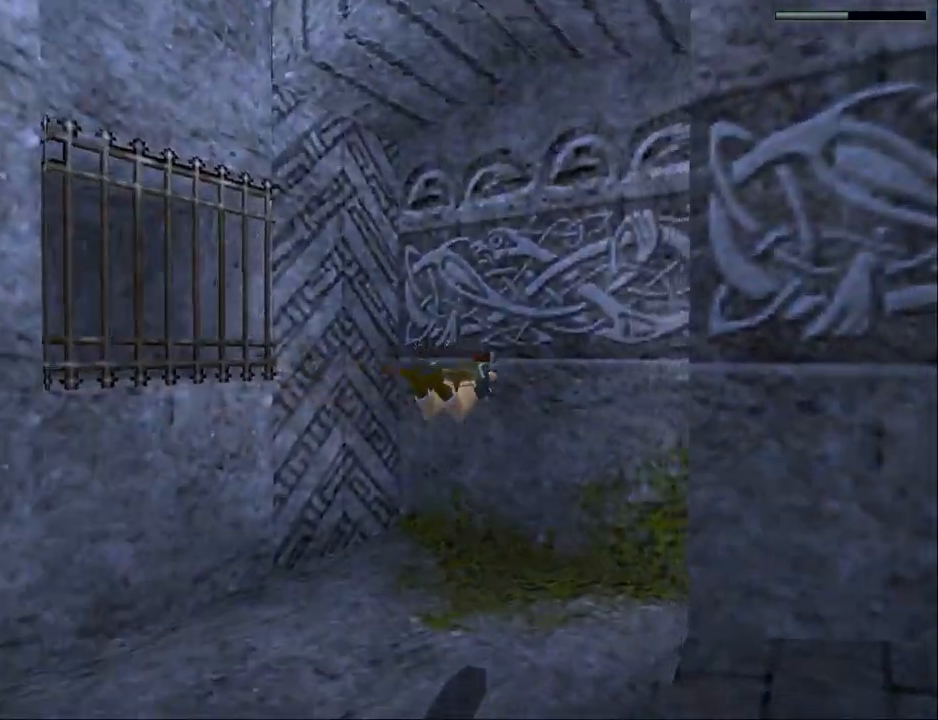
{"buttons": ["SQUARE", "DPAD_LEFT"], "events": []}
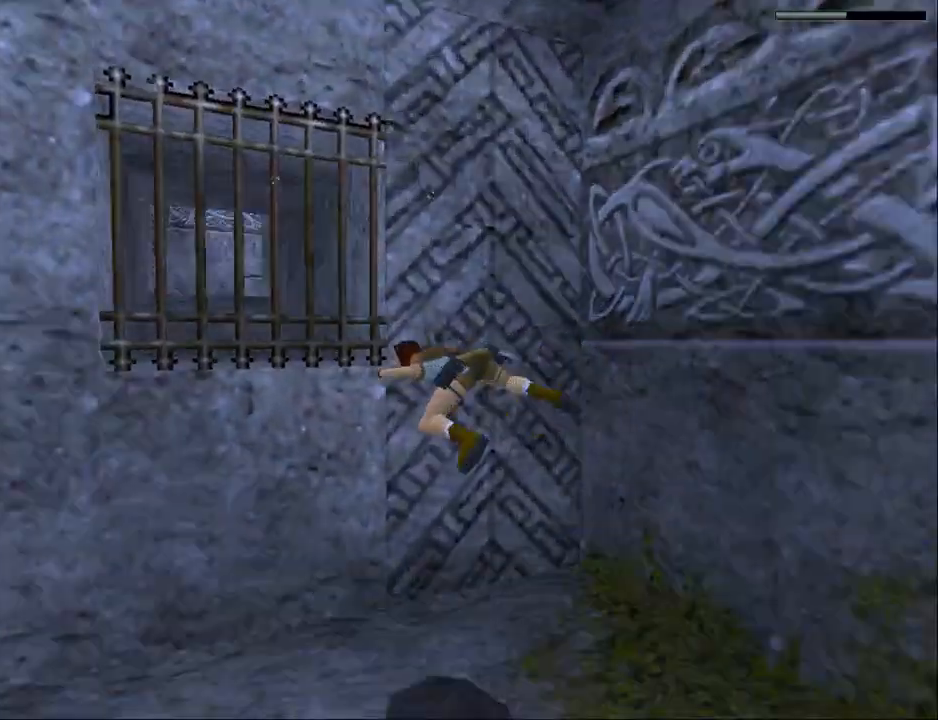
{"buttons": ["SQUARE"], "events": [[500, "DPAD_LEFT", "up"]]}
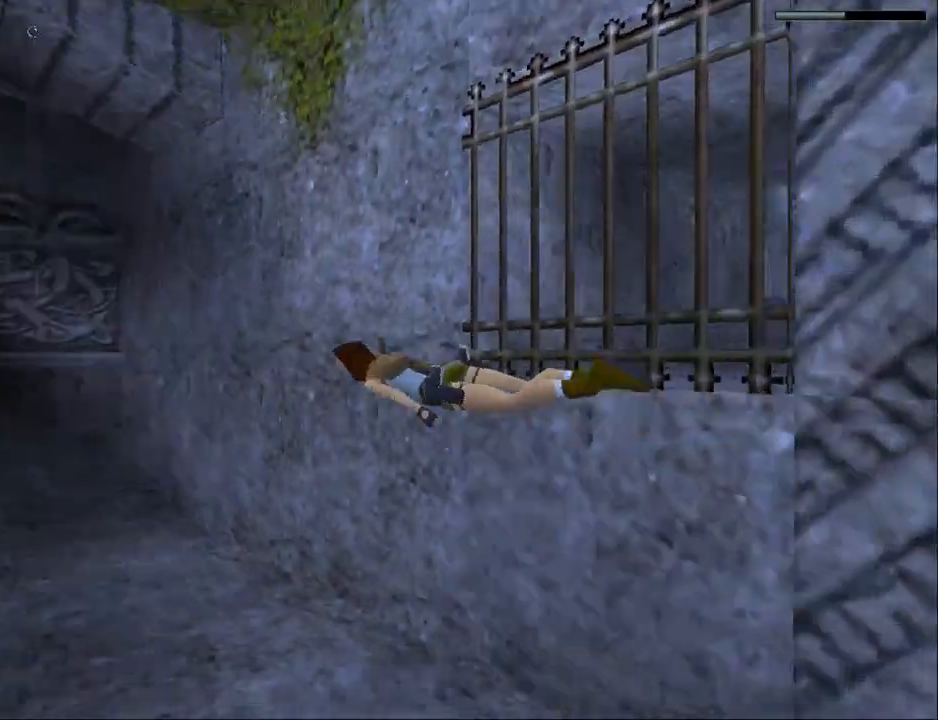
{"buttons": ["SQUARE"], "events": []}
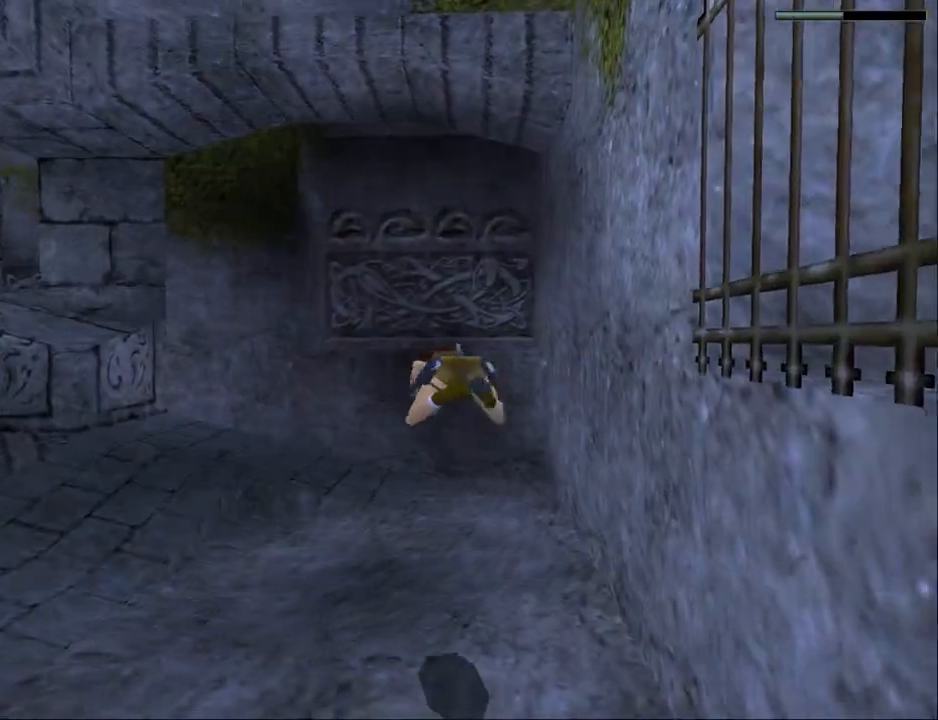
{"buttons": ["SQUARE", "DPAD_LEFT"], "events": [[33, "DPAD_DOWN", "down"], [167, "DPAD_DOWN", "up"], [400, "DPAD_LEFT", "down"]]}
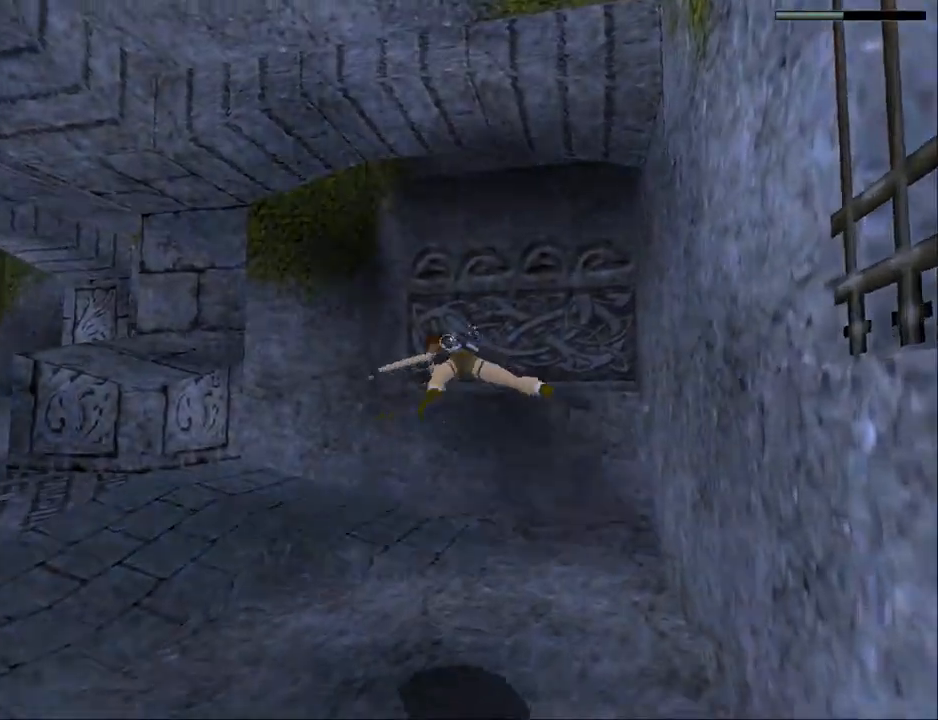
{"buttons": ["SQUARE"], "events": [[133, "DPAD_LEFT", "up"]]}
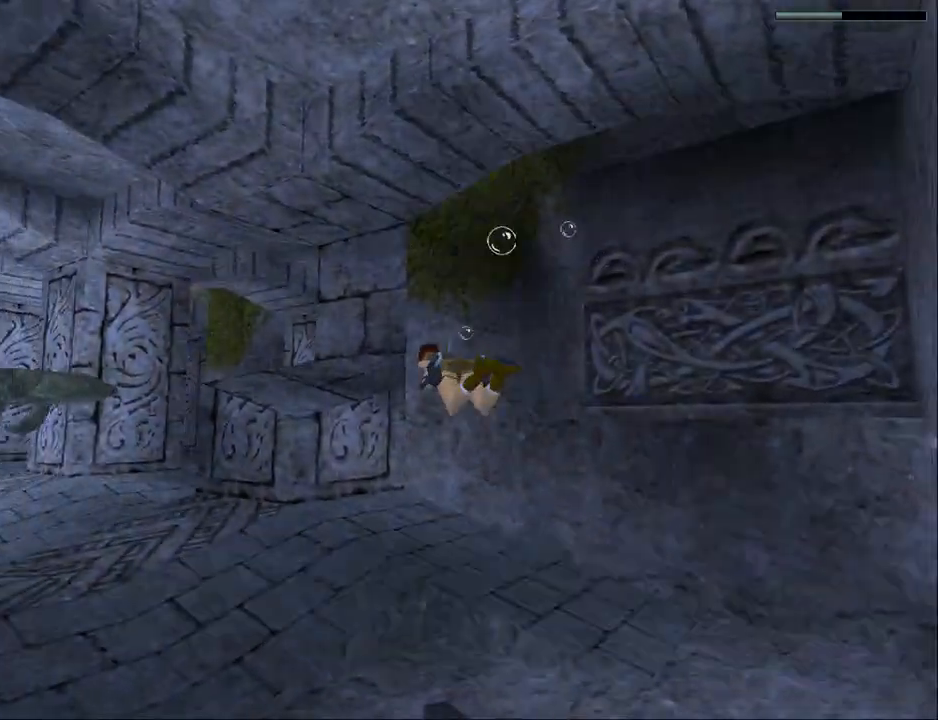
{"buttons": ["SQUARE"], "events": [[167, "DPAD_LEFT", "down"], [300, "DPAD_LEFT", "up"], [400, "DPAD_DOWN", "down"], [467, "DPAD_DOWN", "up"]]}
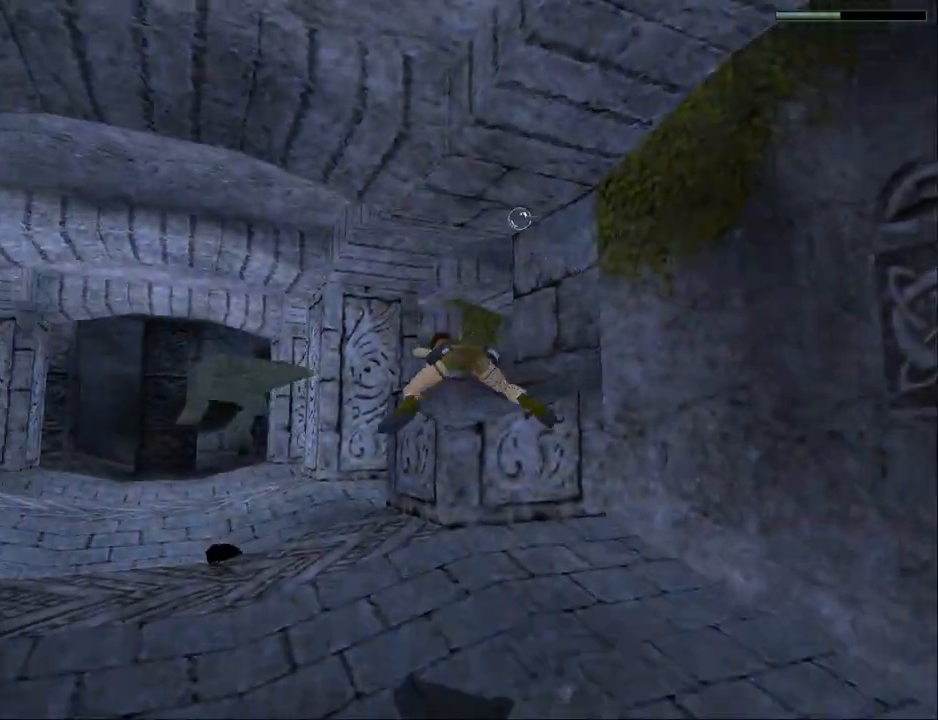
{"buttons": ["SQUARE", "DPAD_RIGHT"], "events": [[233, "DPAD_RIGHT", "down"]]}
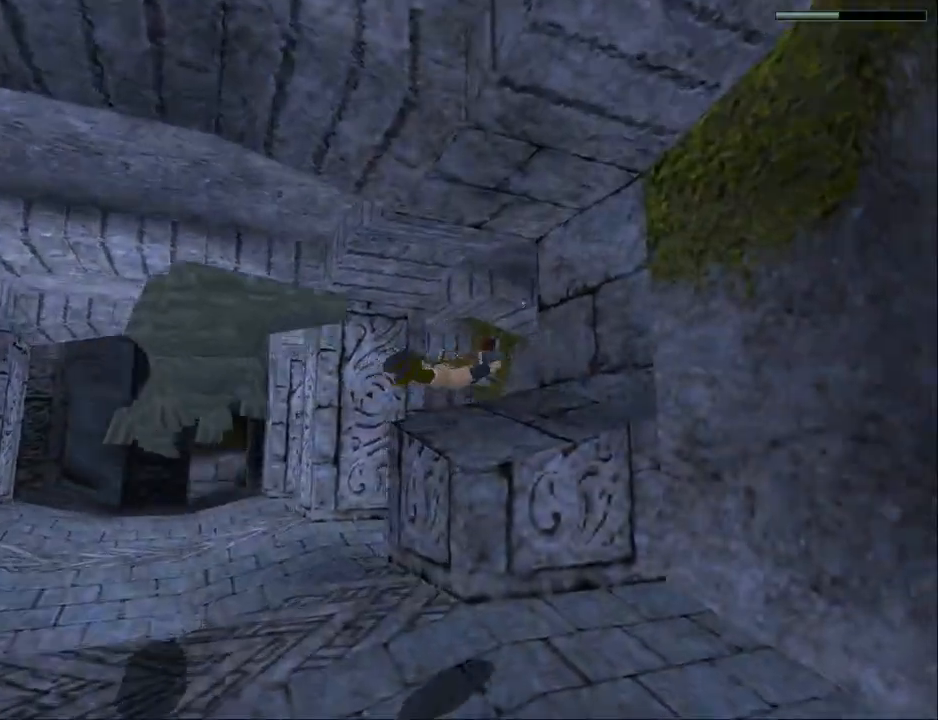
{"buttons": ["SQUARE", "DPAD_UP", "DPAD_RIGHT"], "events": [[267, "DPAD_UP", "down"]]}
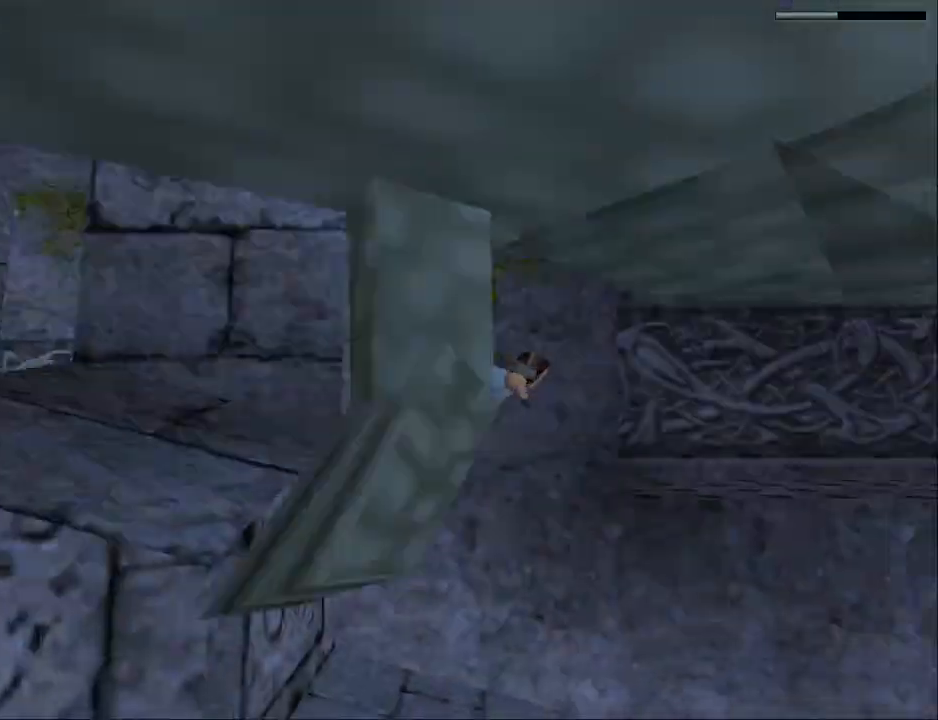
{"buttons": ["SQUARE", "DPAD_DOWN"], "events": [[200, "DPAD_RIGHT", "up"], [367, "DPAD_DOWN", "down"], [367, "DPAD_UP", "up"]]}
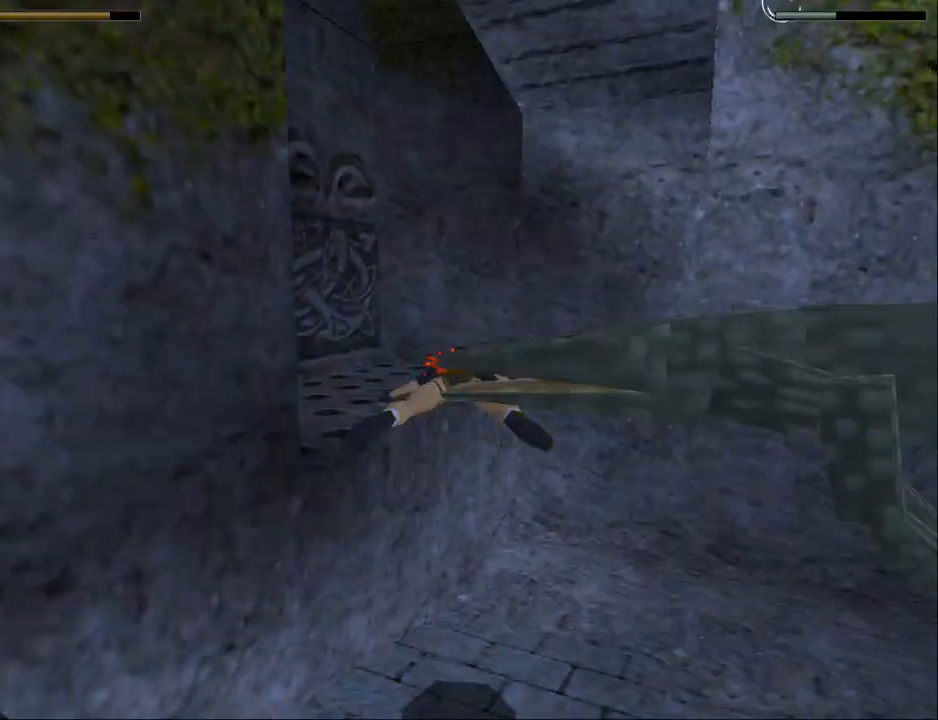
{"buttons": ["SQUARE", "DPAD_DOWN"], "events": [[100, "DPAD_LEFT", "down"], [200, "DPAD_LEFT", "up"]]}
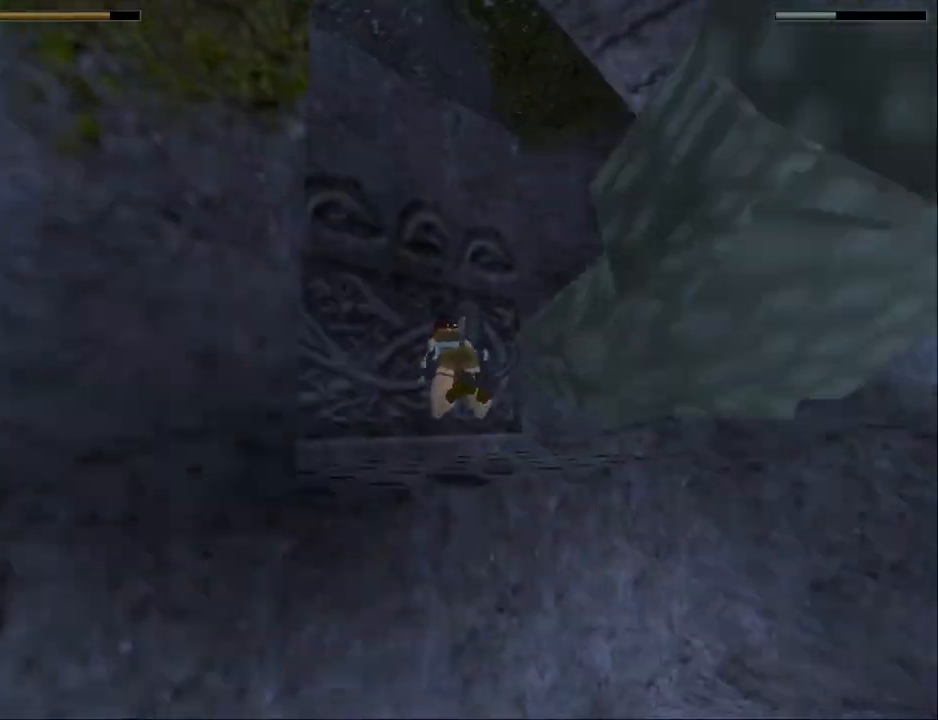
{"buttons": ["SQUARE"], "events": [[67, "DPAD_RIGHT", "down"], [233, "DPAD_DOWN", "up"], [267, "DPAD_RIGHT", "up"]]}
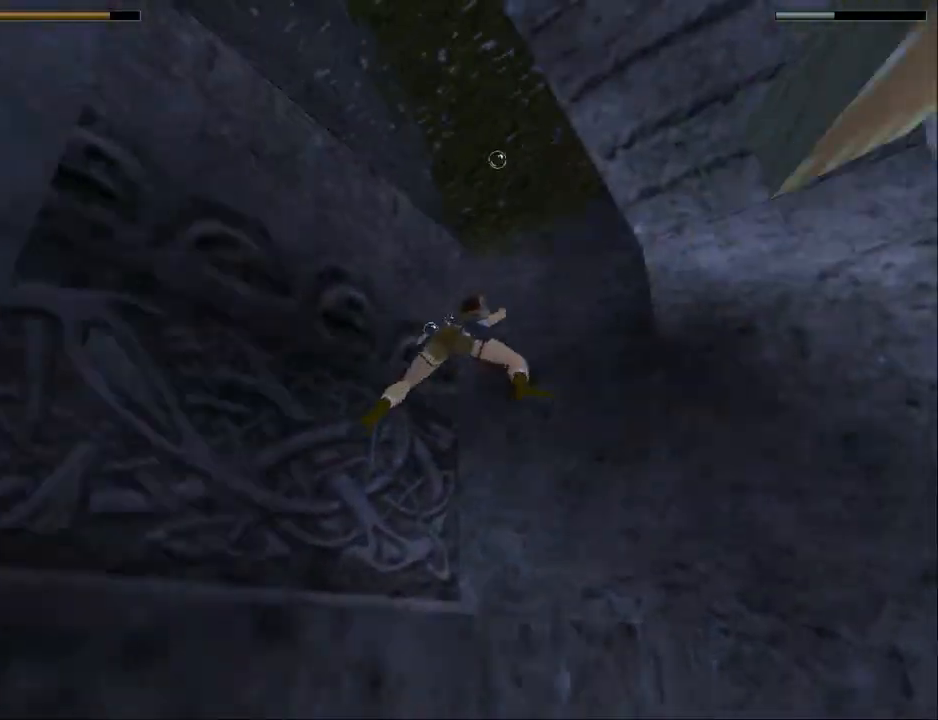
{"buttons": ["SQUARE"], "events": [[133, "DPAD_DOWN", "down"], [400, "DPAD_DOWN", "up"]]}
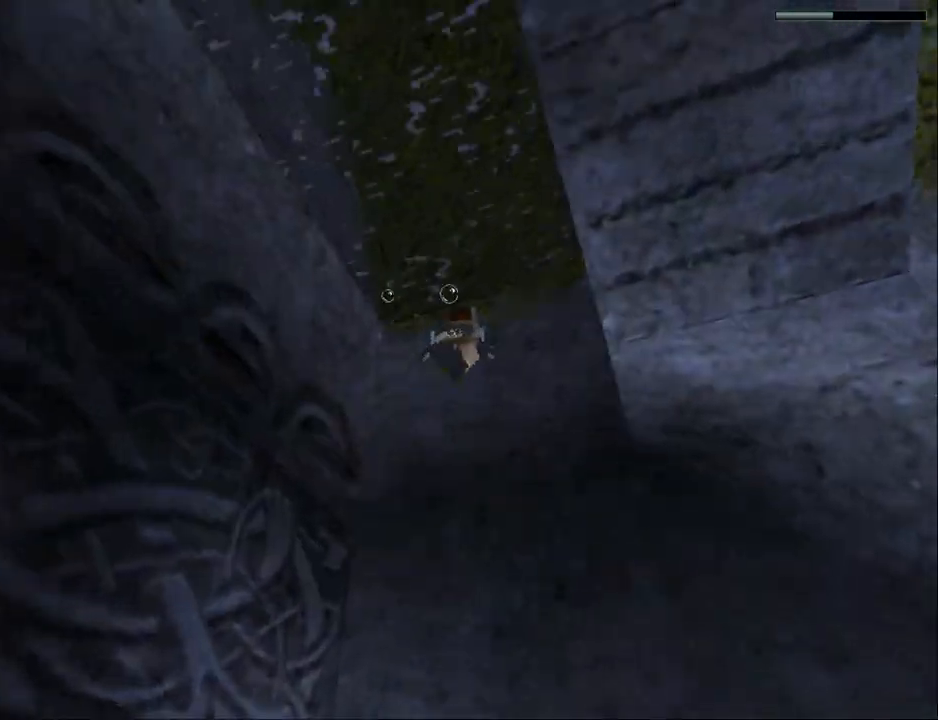
{"buttons": ["SQUARE", "DPAD_RIGHT"], "events": [[133, "DPAD_DOWN", "down"], [300, "DPAD_DOWN", "up"], [433, "DPAD_RIGHT", "down"]]}
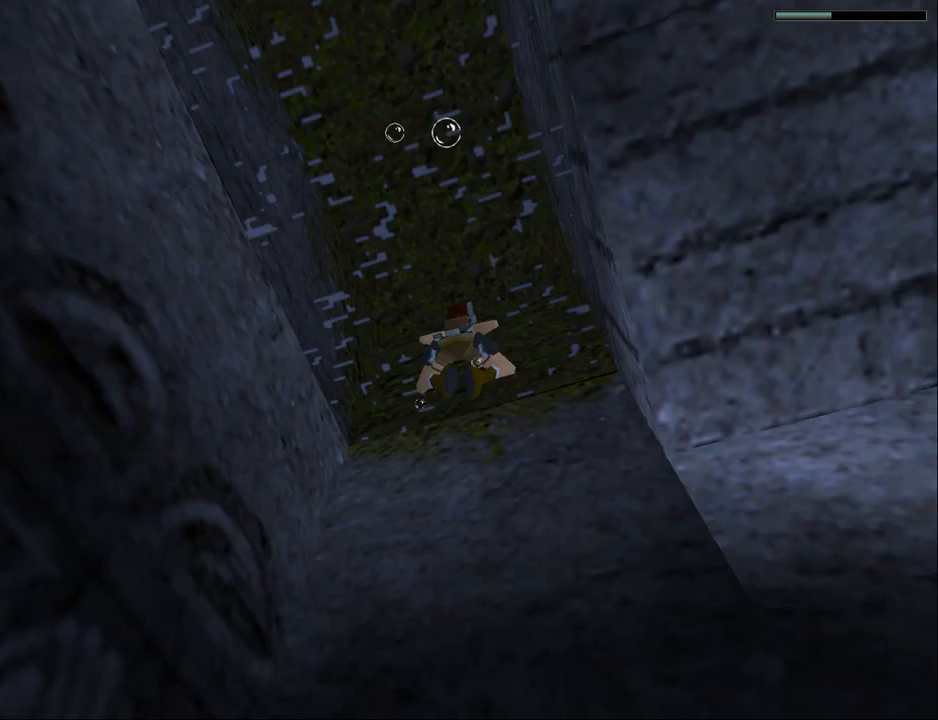
{"buttons": ["DPAD_UP", "DPAD_LEFT"], "events": [[33, "DPAD_UP", "down"], [333, "DPAD_RIGHT", "up"], [433, "SQUARE", "up"], [467, "DPAD_LEFT", "down"]]}
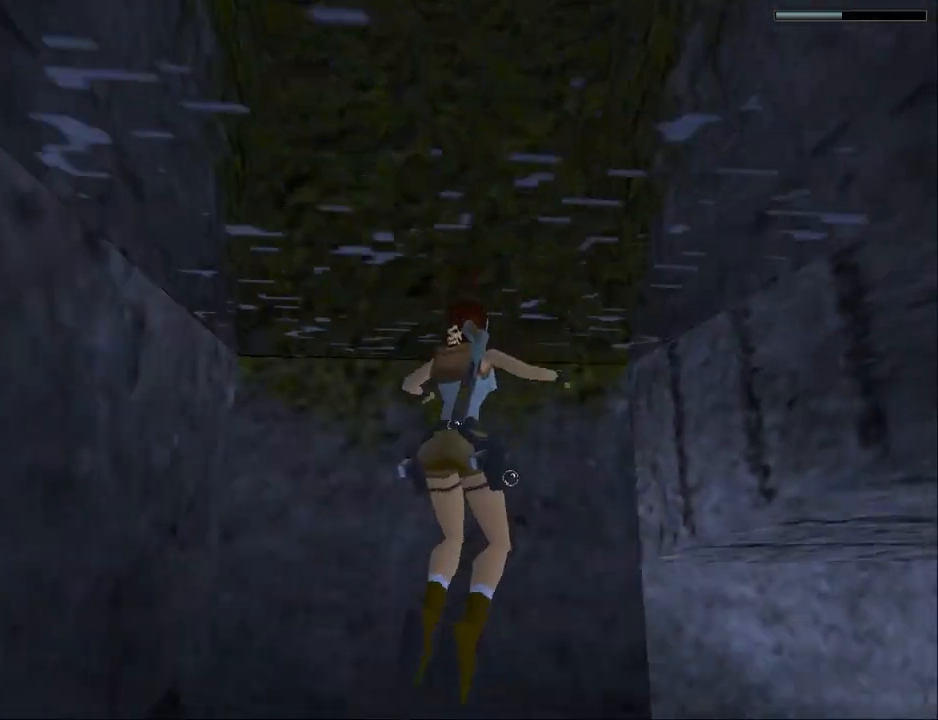
{"buttons": ["DPAD_UP", "DPAD_LEFT"], "events": [[133, "CROSS", "down"], [333, "CROSS", "up"]]}
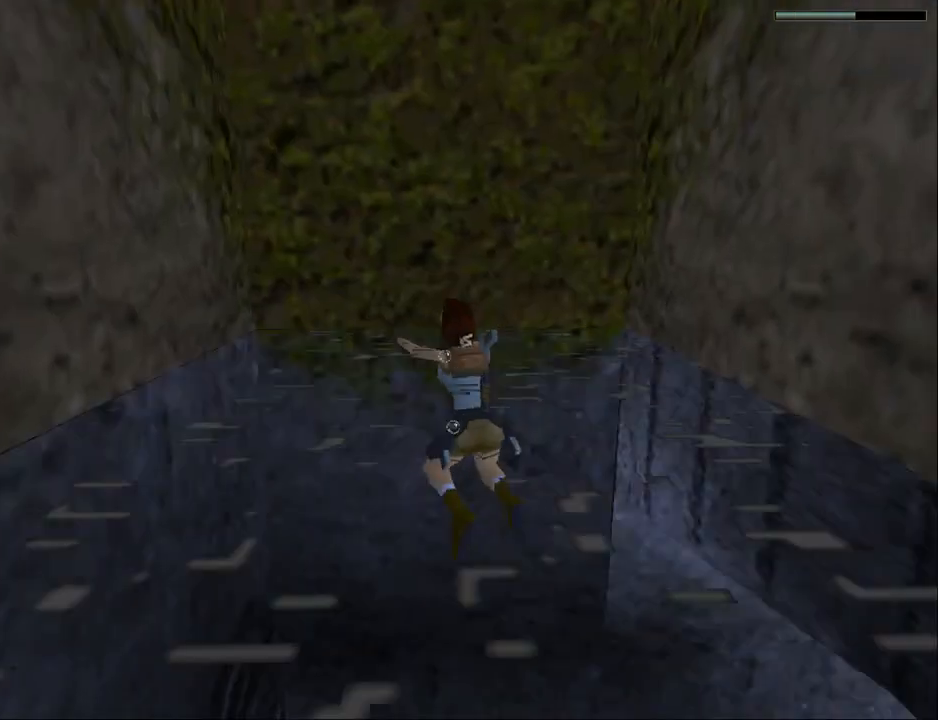
{"buttons": ["DPAD_UP", "DPAD_LEFT"], "events": []}
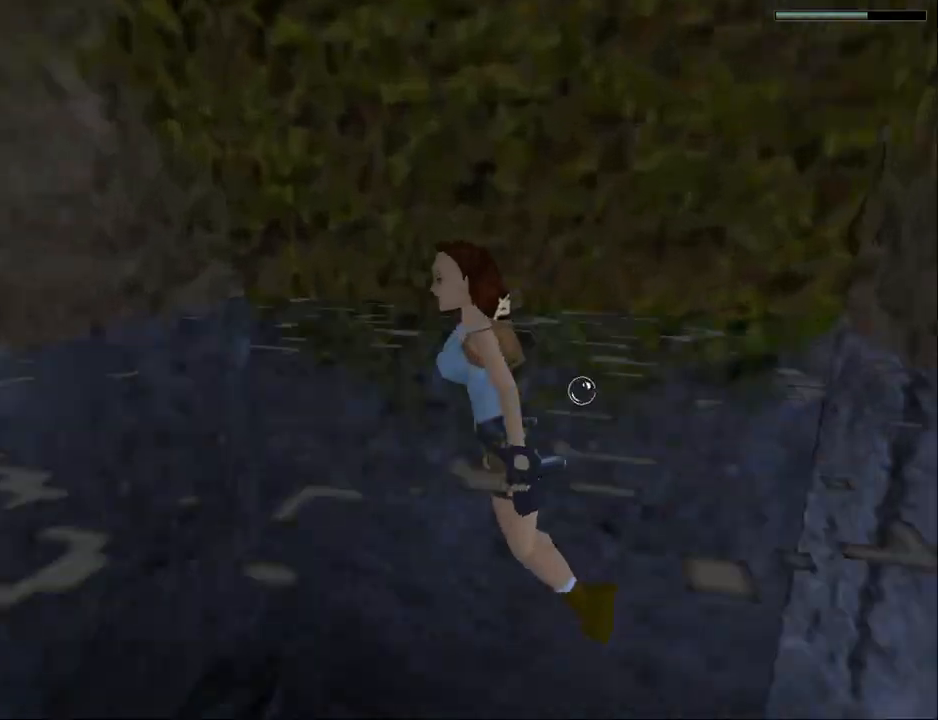
{"buttons": ["SQUARE"], "events": [[167, "SQUARE", "down"], [267, "DPAD_LEFT", "up"], [300, "DPAD_UP", "up"]]}
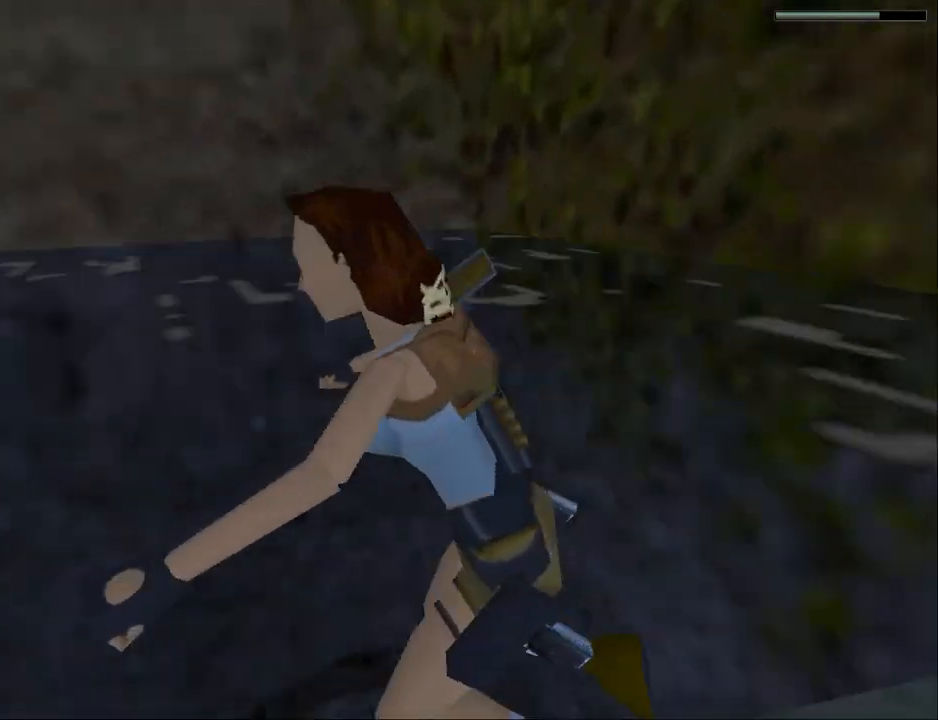
{"buttons": ["SQUARE"], "events": []}
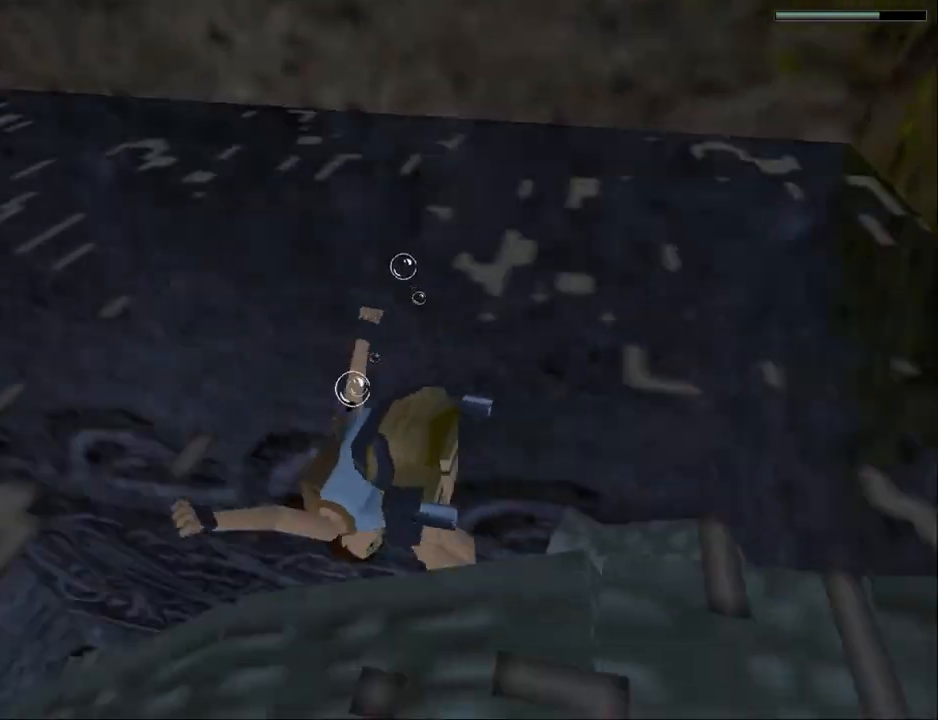
{"buttons": ["SQUARE", "DPAD_DOWN"], "events": [[33, "DPAD_LEFT", "down"], [33, "DPAD_UP", "down"], [233, "DPAD_UP", "up"], [367, "DPAD_DOWN", "down"], [467, "DPAD_LEFT", "up"]]}
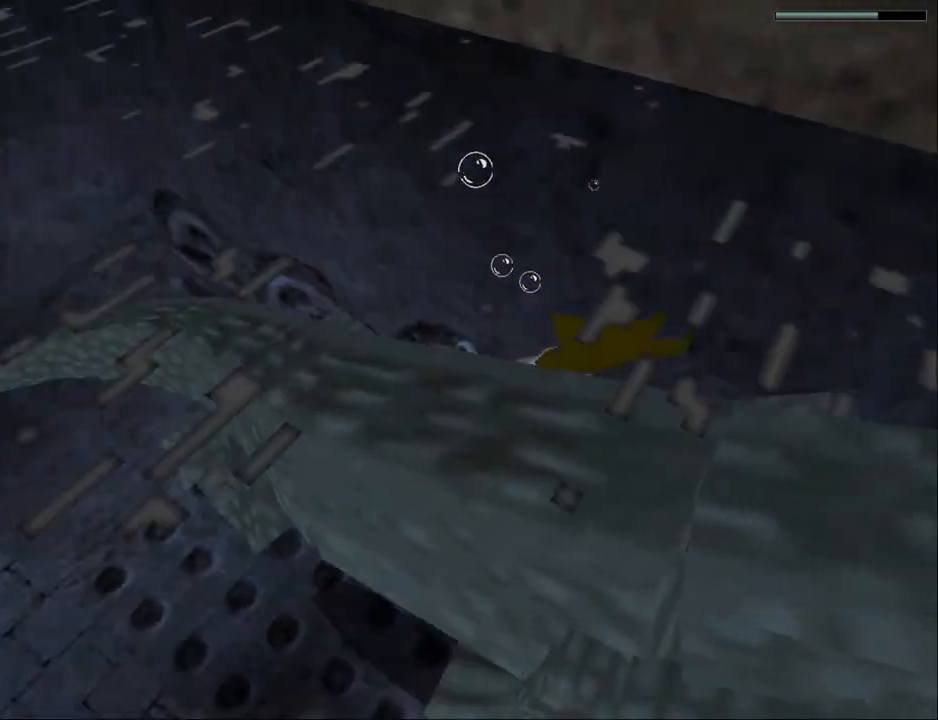
{"buttons": ["DPAD_DOWN"], "events": [[433, "SQUARE", "up"]]}